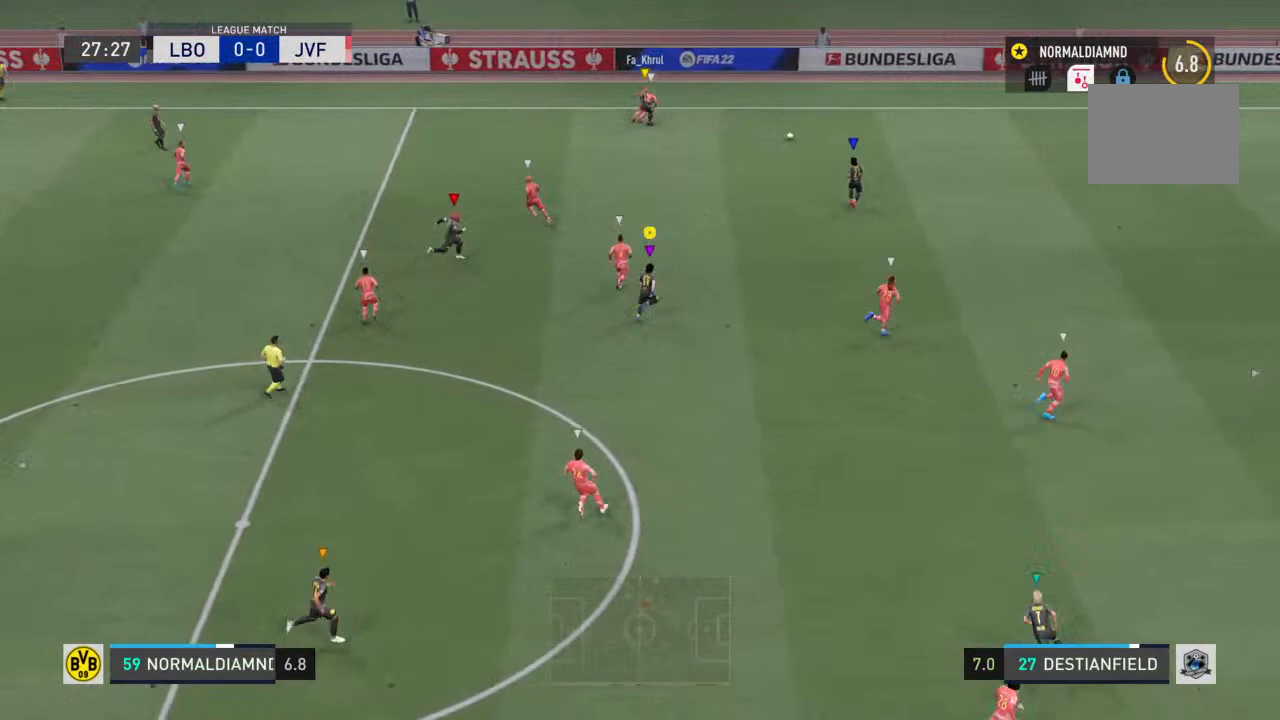
Gameplay with a controller (PlayStation layout); each line is a JSON object with the inputs held at the frame after it. "events" lists button and stick changes between this image and that frame as [ms after this image, input, new state], when the widget could be followed in between. Not read: L3 R3.
{"buttons": ["R2"], "left_stick": "up-right", "right_stick": "center", "events": []}
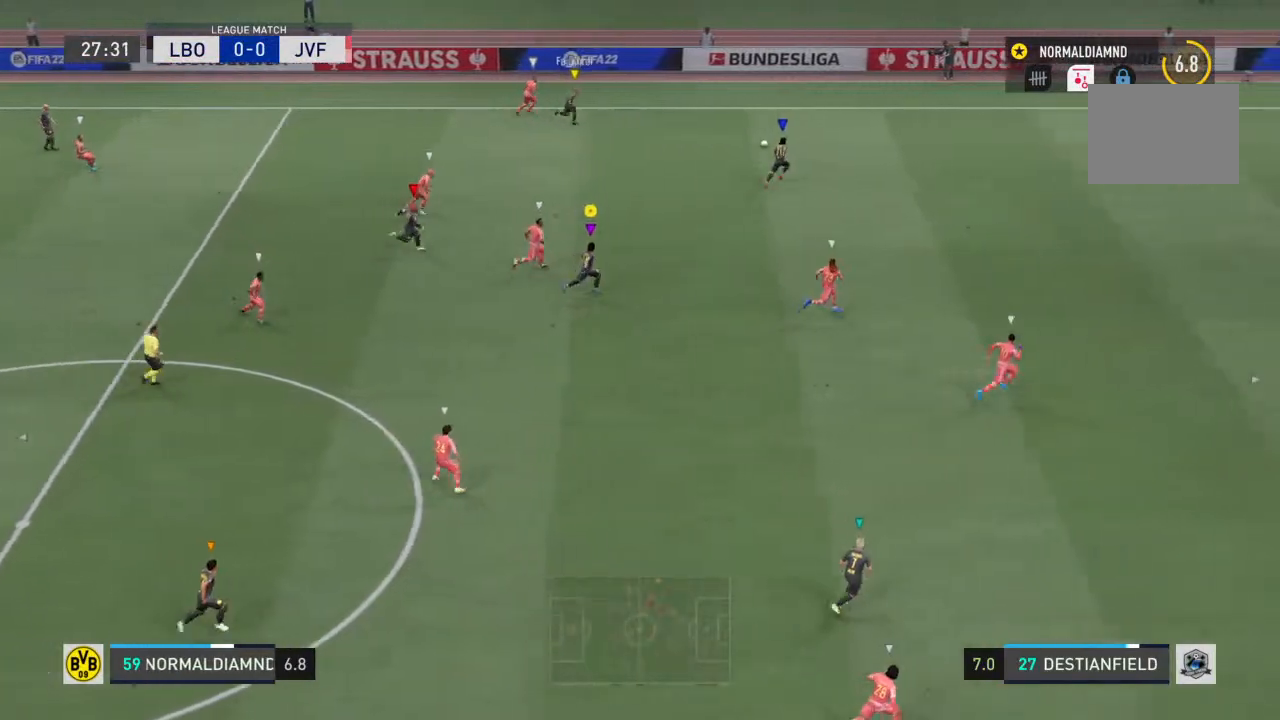
{"buttons": ["R2"], "left_stick": "right", "right_stick": "center", "events": [[333, "left_stick", "right"]]}
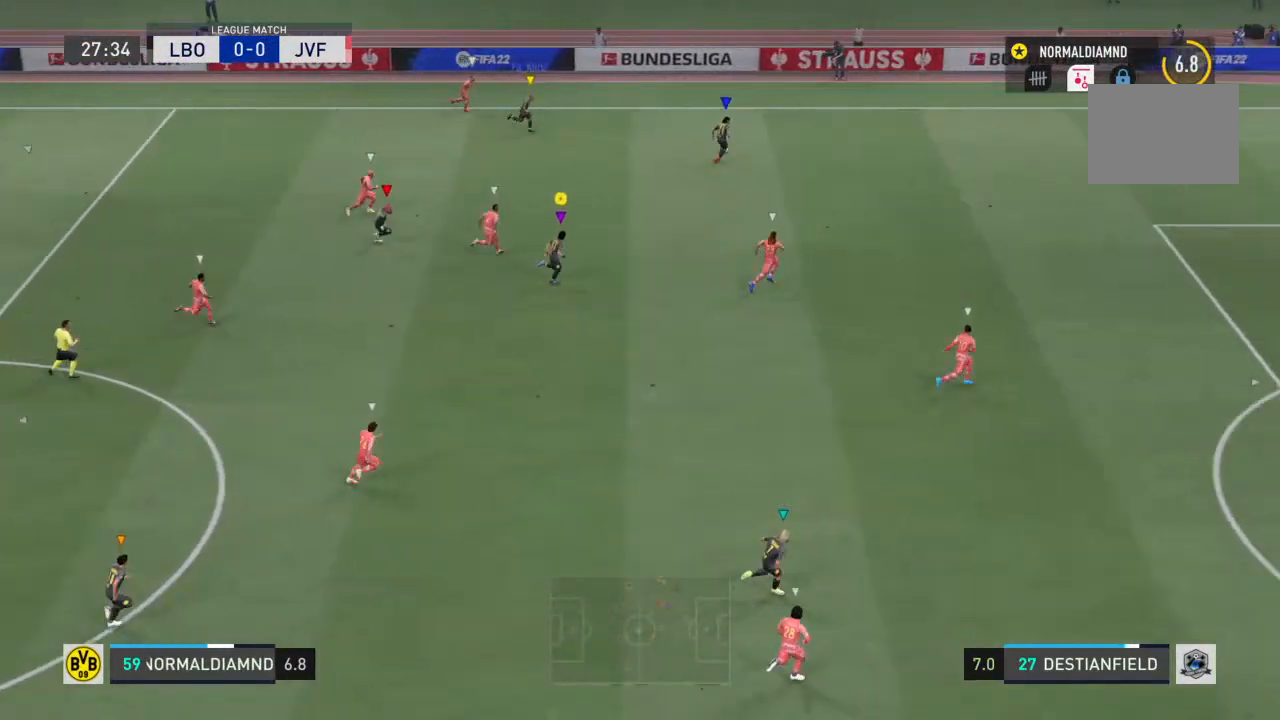
{"buttons": ["R2"], "left_stick": "right", "right_stick": "center", "events": []}
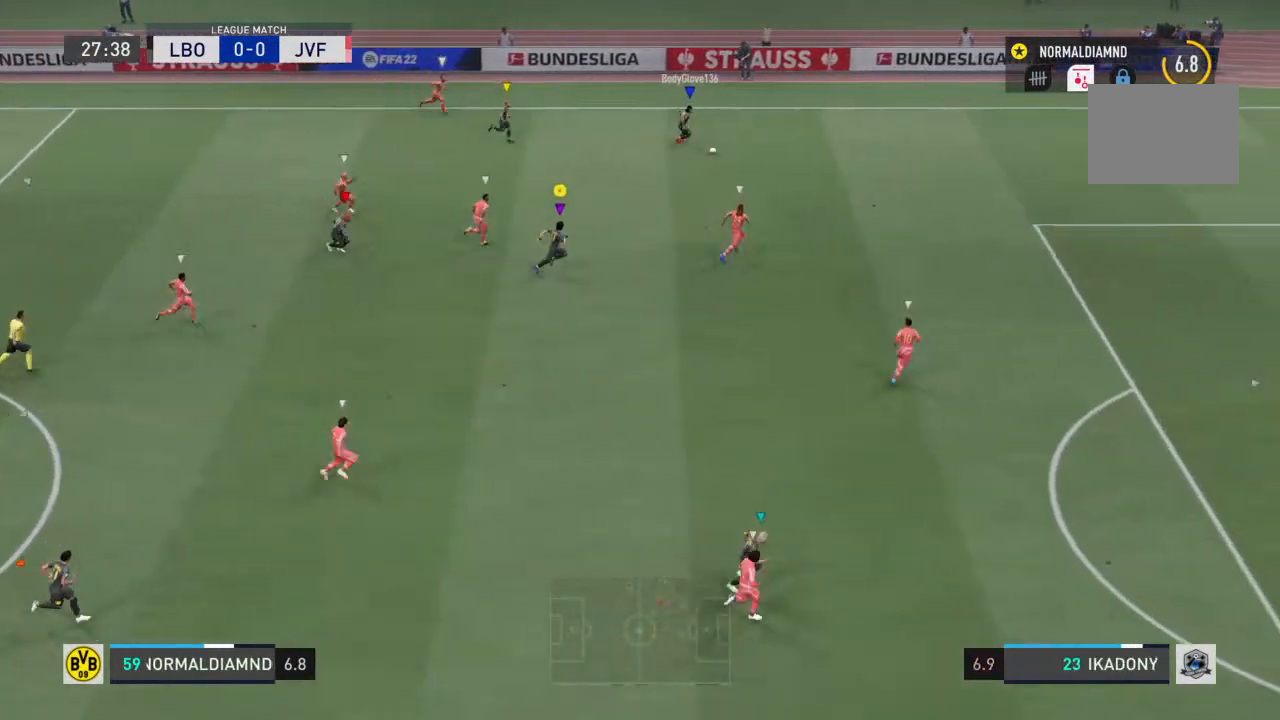
{"buttons": ["R2"], "left_stick": "right", "right_stick": "center", "events": []}
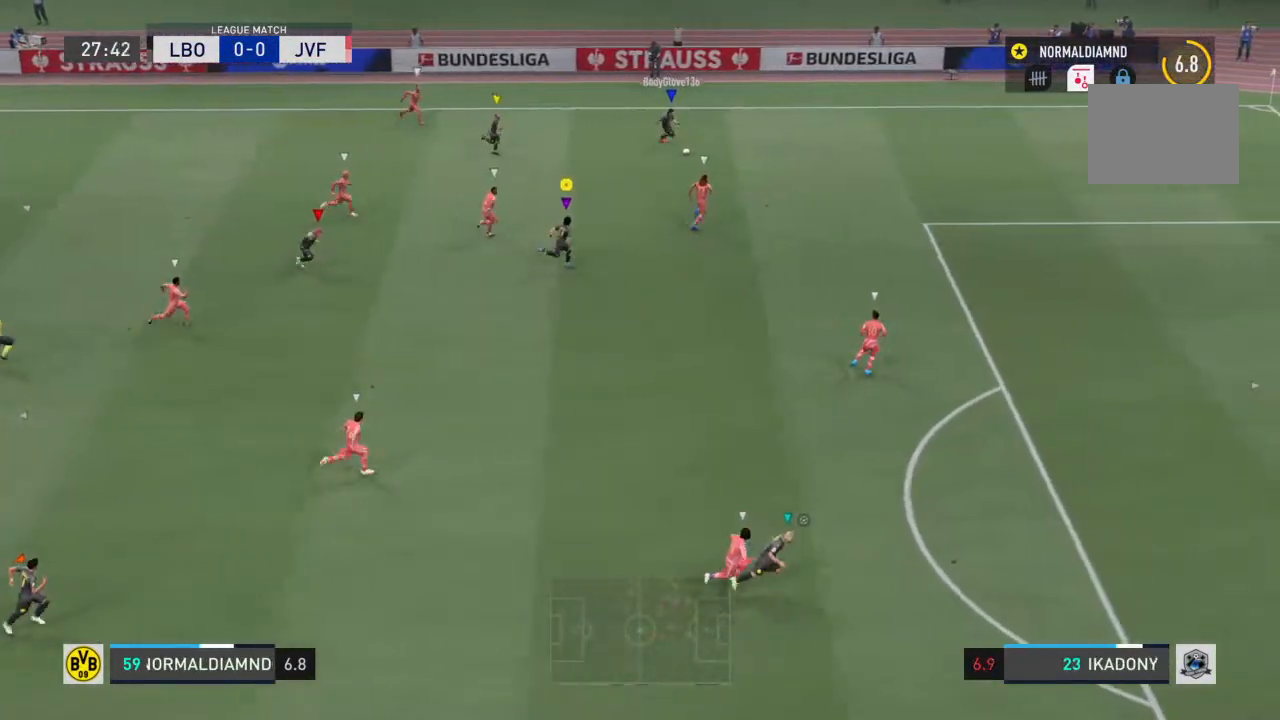
{"buttons": ["R2"], "left_stick": "right", "right_stick": "center", "events": []}
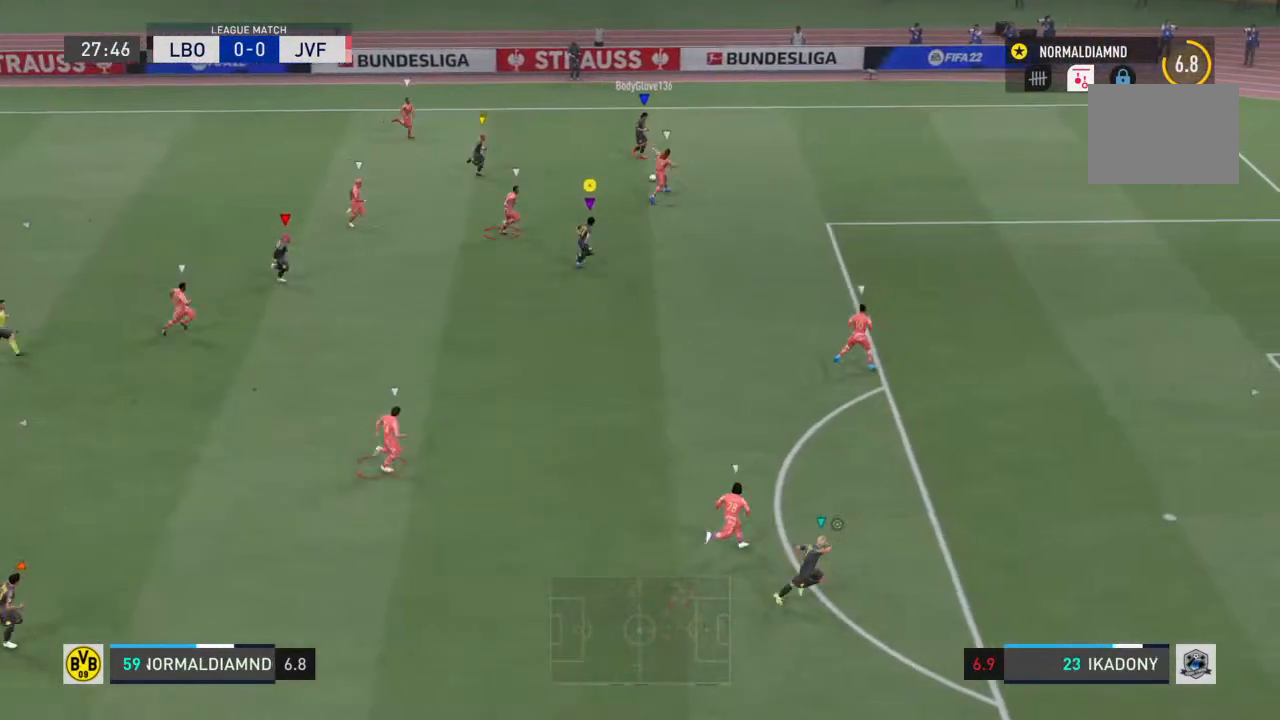
{"buttons": ["R2"], "left_stick": "down-right", "right_stick": "center", "events": [[333, "R2", "up"], [367, "left_stick", "down-right"], [467, "R2", "down"]]}
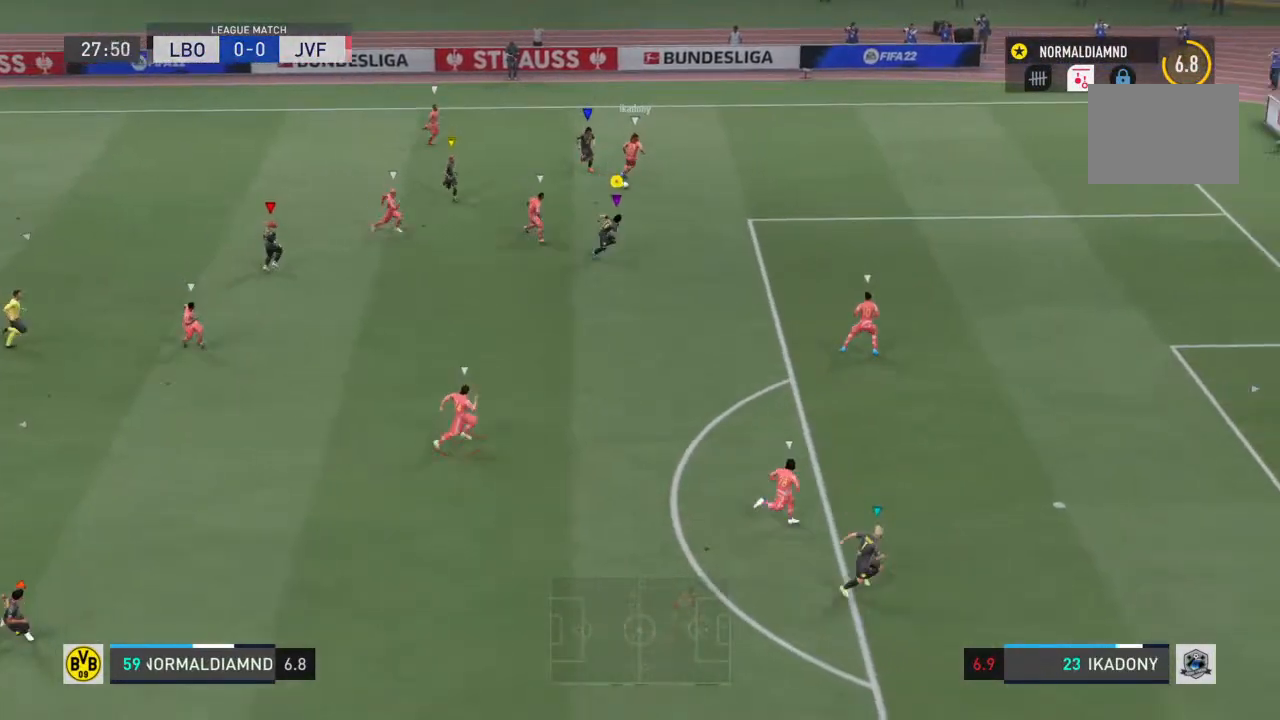
{"buttons": [], "left_stick": "down-left", "right_stick": "center", "events": [[67, "R2", "up"], [167, "left_stick", "center"], [300, "left_stick", "down-left"]]}
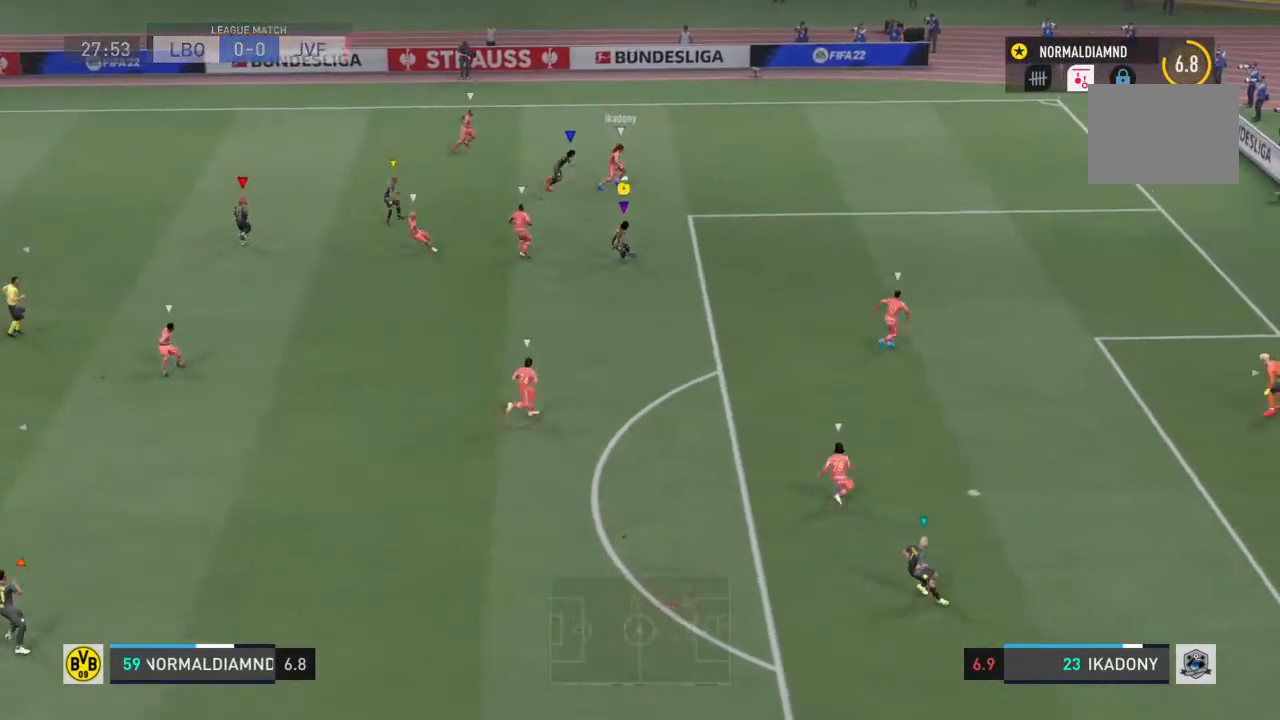
{"buttons": ["R2"], "left_stick": "down-left", "right_stick": "center", "events": [[33, "R2", "down"], [133, "left_stick", "down"], [300, "left_stick", "down-left"]]}
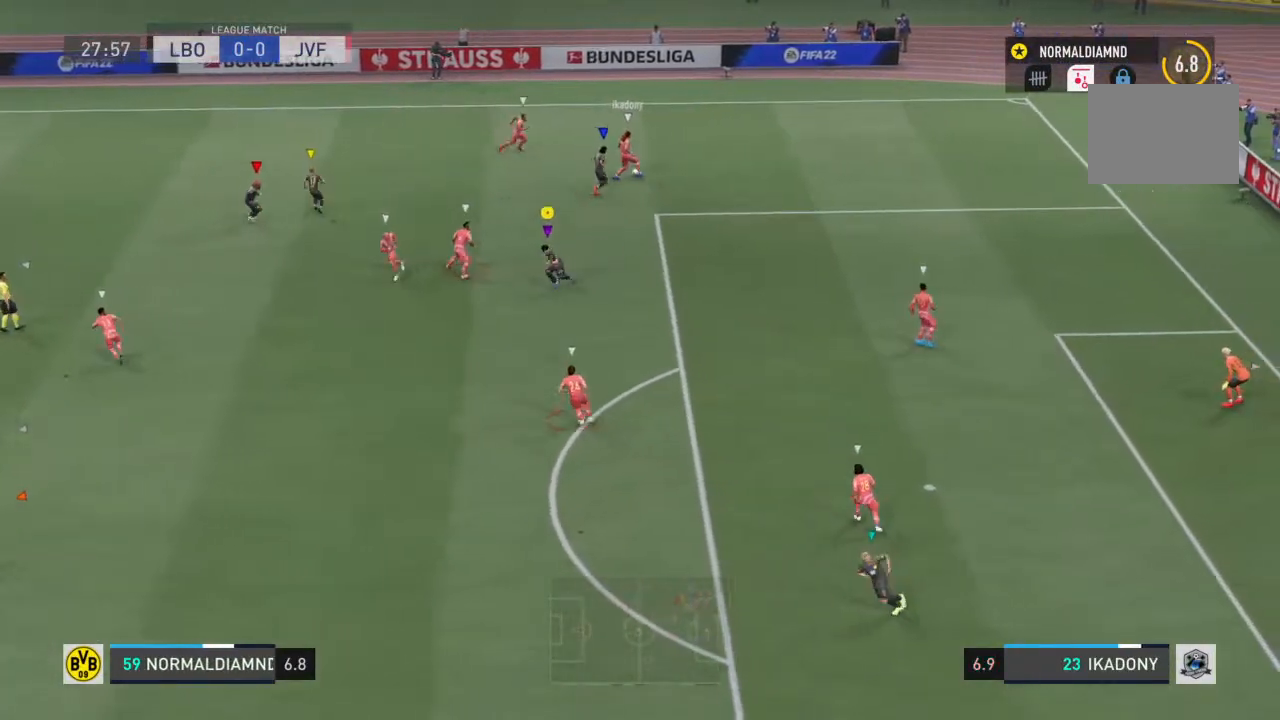
{"buttons": [], "left_stick": "left", "right_stick": "center", "events": [[133, "left_stick", "center"], [200, "R2", "up"], [500, "left_stick", "left"]]}
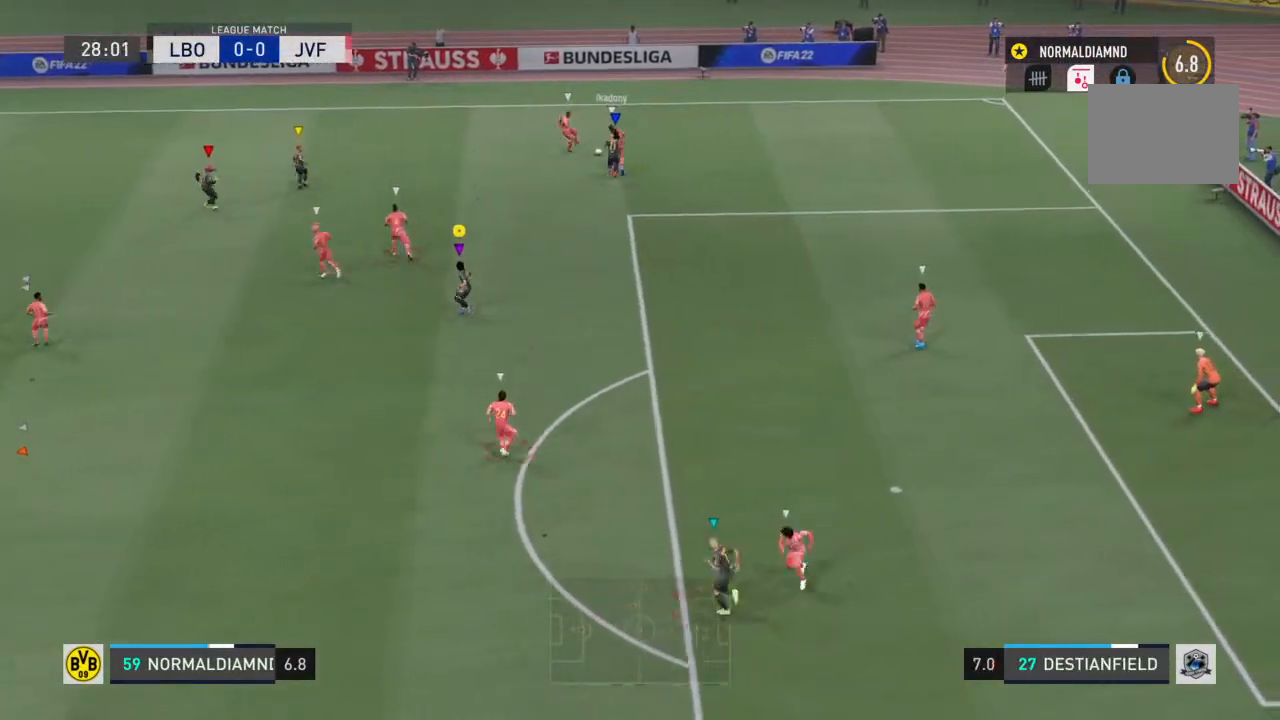
{"buttons": [], "left_stick": "up", "right_stick": "center", "events": [[167, "left_stick", "center"], [267, "left_stick", "up-right"], [500, "left_stick", "up"]]}
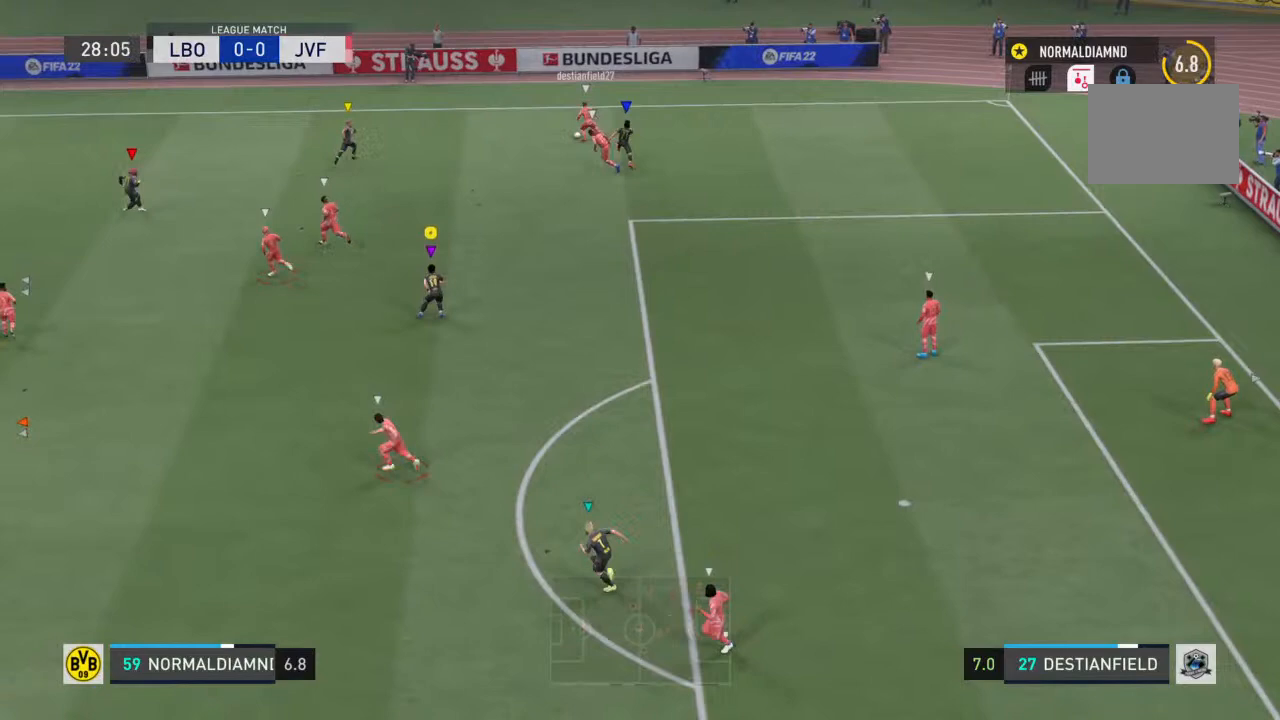
{"buttons": [], "left_stick": "up-left", "right_stick": "center", "events": [[100, "left_stick", "up-left"]]}
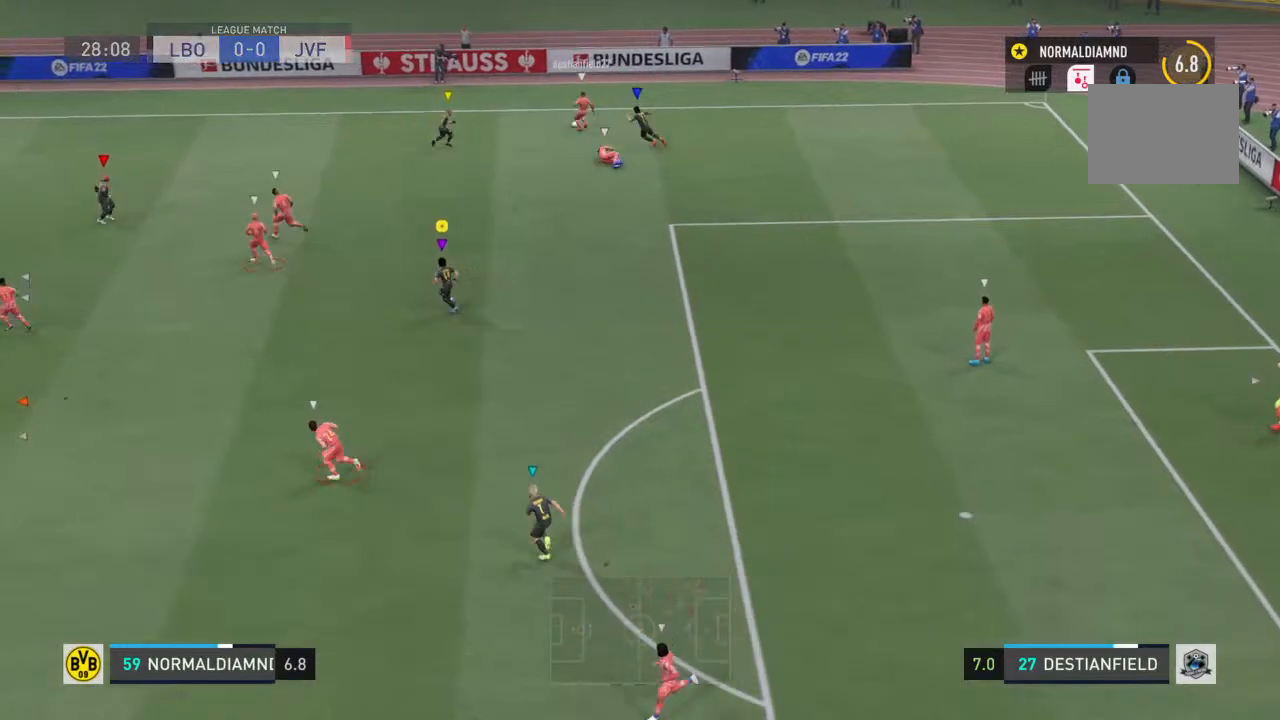
{"buttons": [], "left_stick": "center", "right_stick": "up-left", "events": [[267, "right_stick", "up-left"], [367, "left_stick", "center"]]}